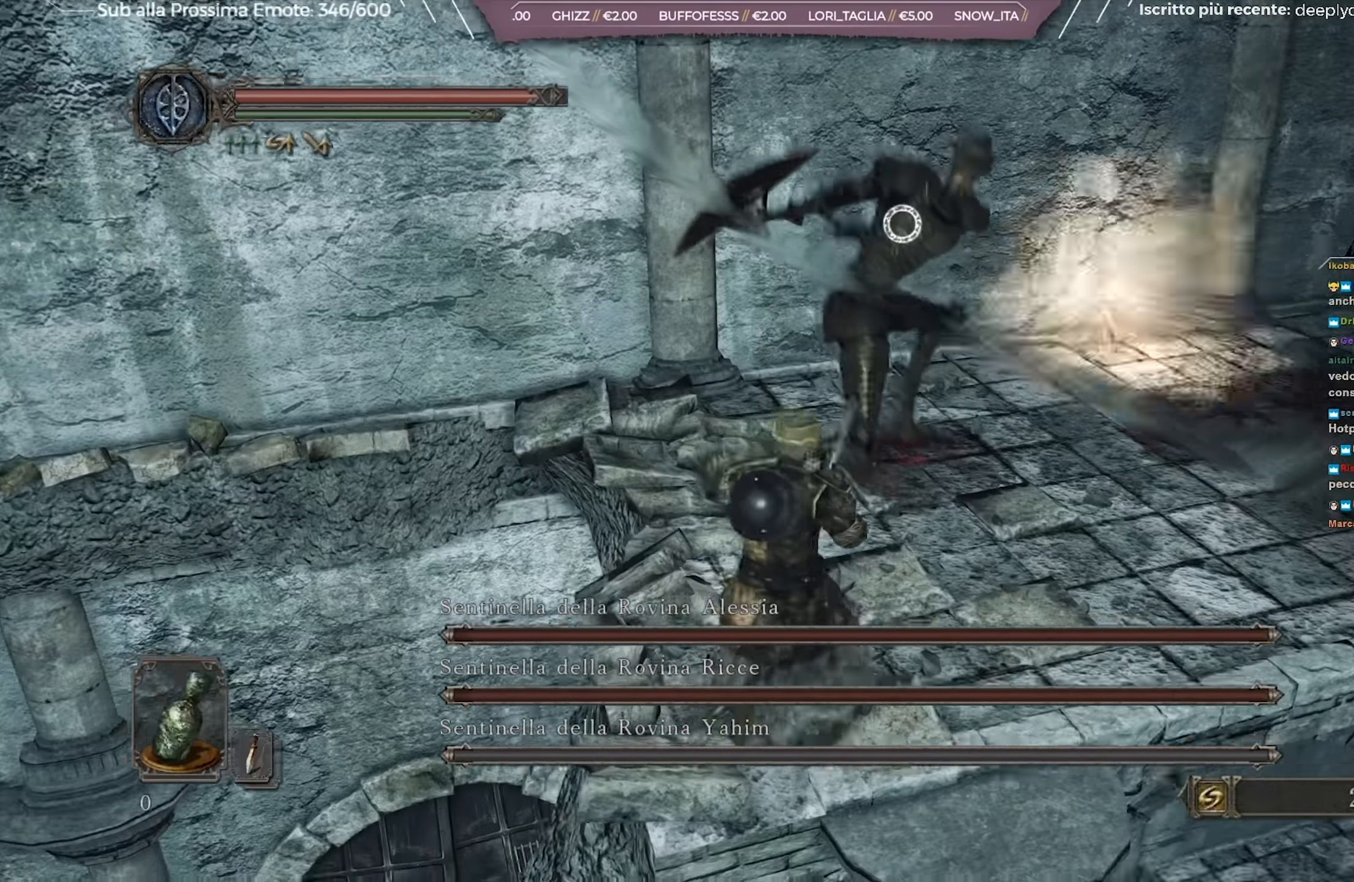
Gameplay with a controller (Xbox layout); each line is a JSON object with the inputs held at the frame after it. "events" lists button and stick changes between this image and that frame as [ms after this image, input, new state], when the widget could be followed in between. Not read: L2 SHARE.
{"buttons": ["R1"], "left_stick": "up", "right_stick": "center", "events": [[101, "left_stick", "up"], [451, "R1", "down"]]}
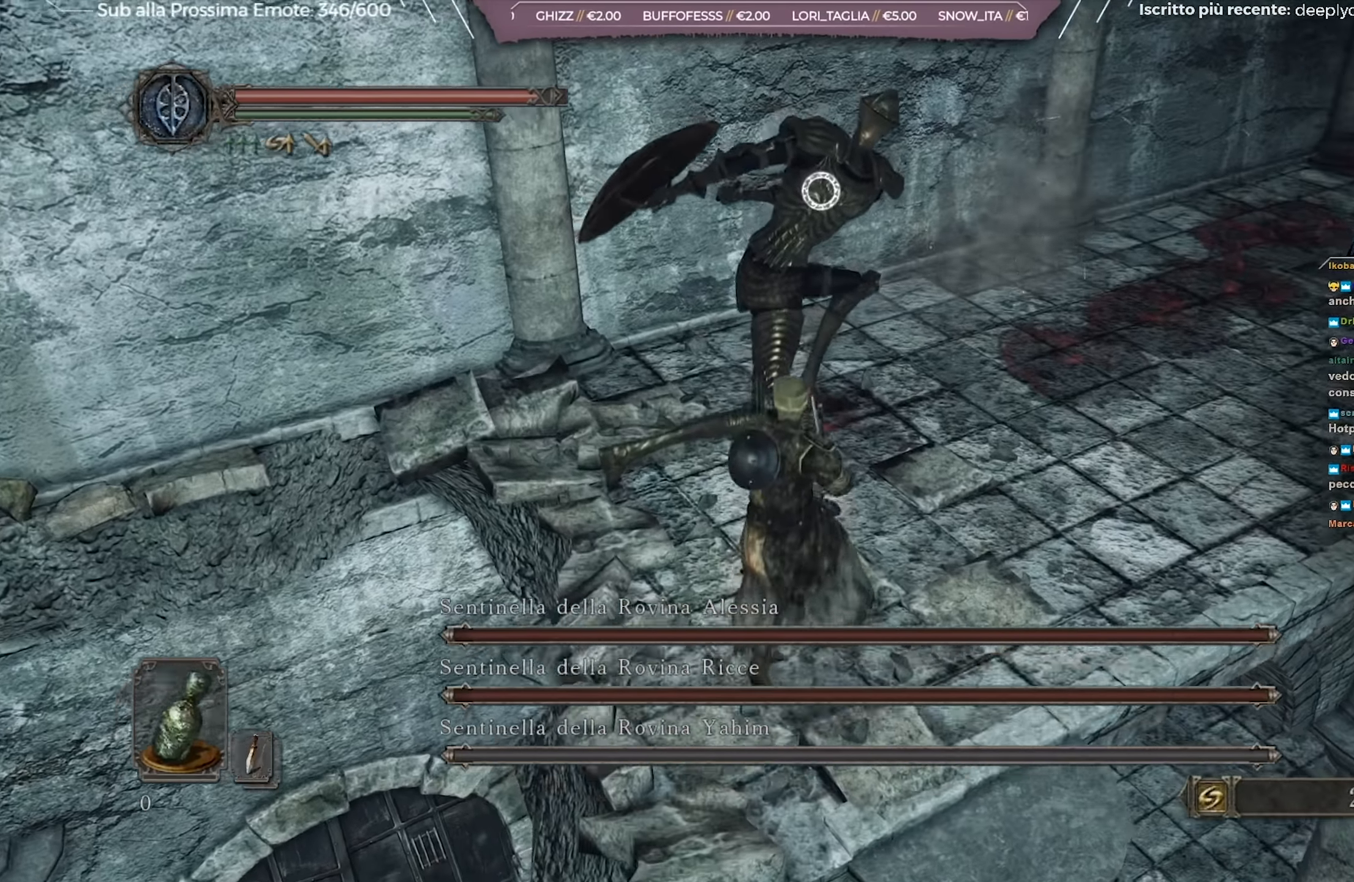
{"buttons": [], "left_stick": "center", "right_stick": "center", "events": [[33, "left_stick", "center"], [50, "R1", "up"]]}
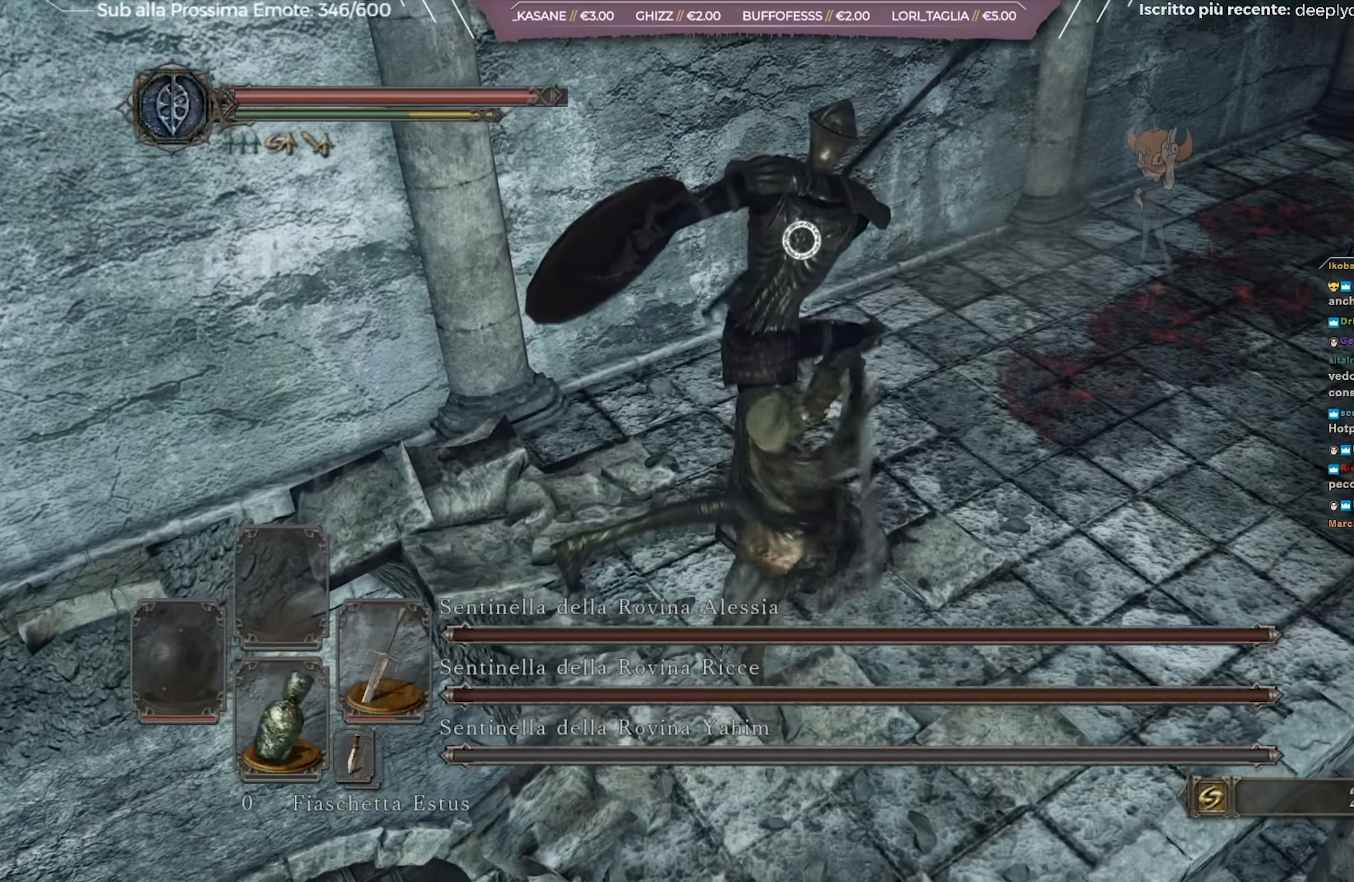
{"buttons": [], "left_stick": "center", "right_stick": "center", "events": [[151, "R1", "down"], [217, "R1", "up"]]}
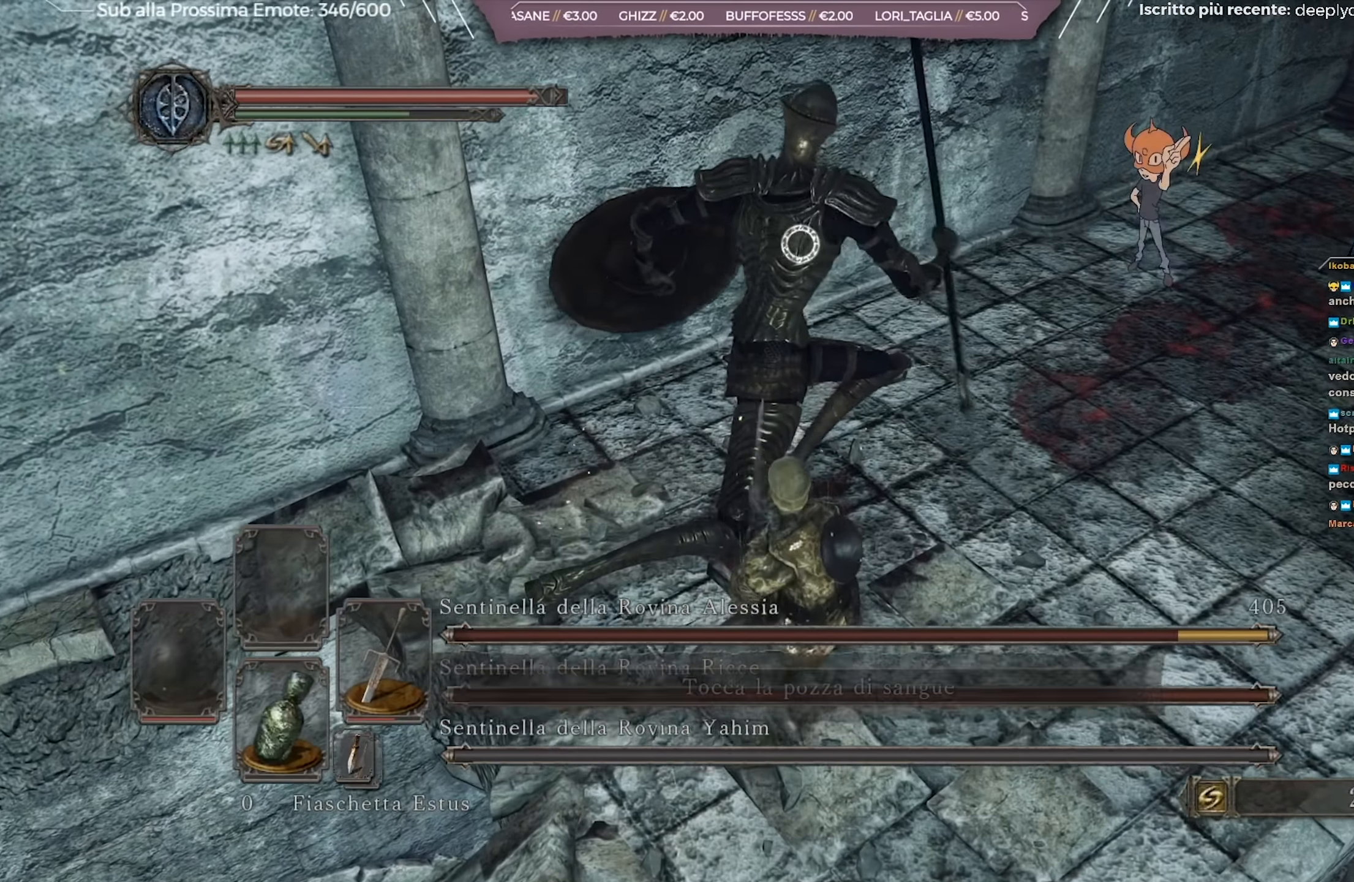
{"buttons": [], "left_stick": "center", "right_stick": "center", "events": []}
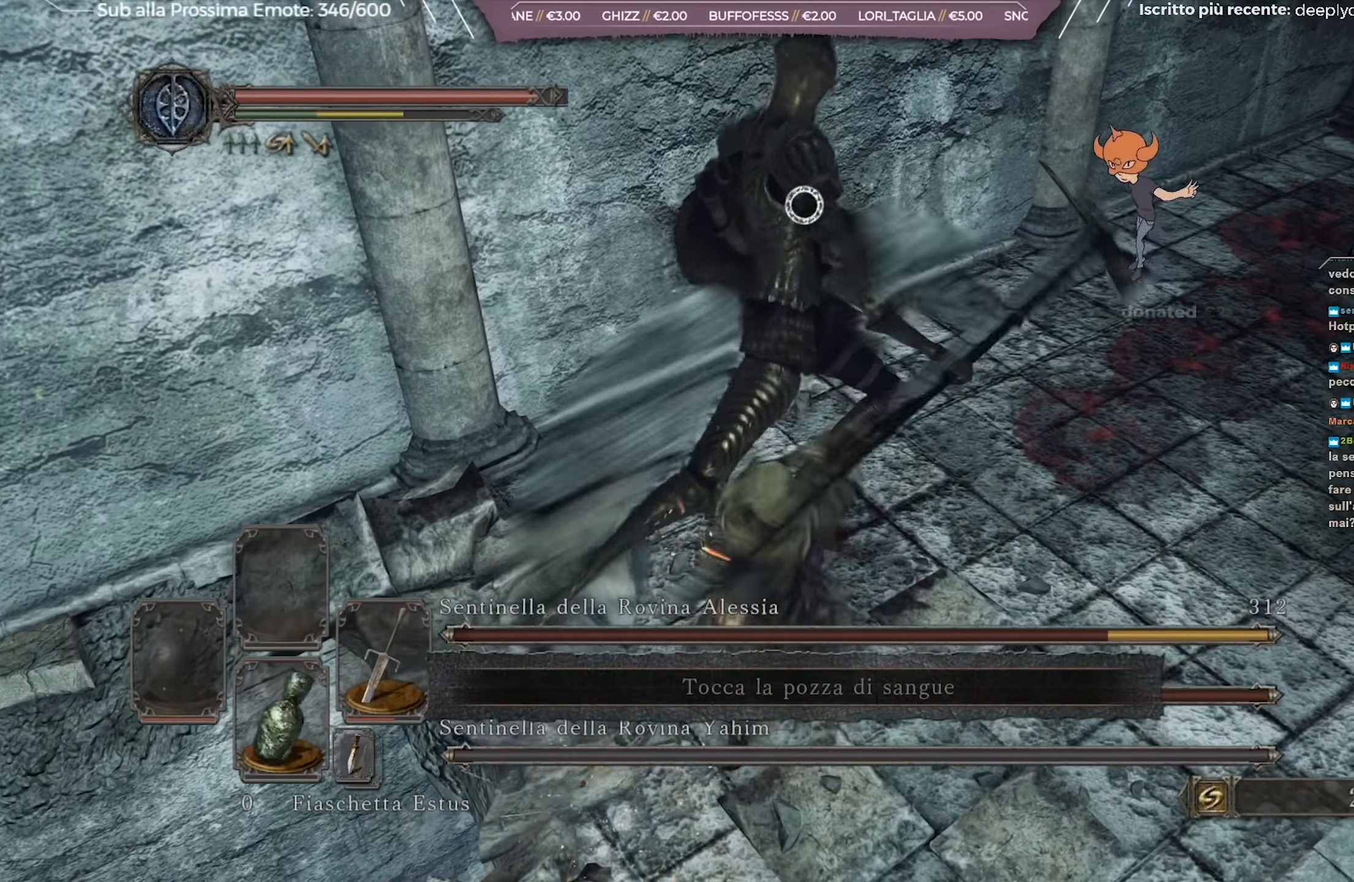
{"buttons": [], "left_stick": "center", "right_stick": "center", "events": [[151, "R1", "down"], [251, "R1", "up"]]}
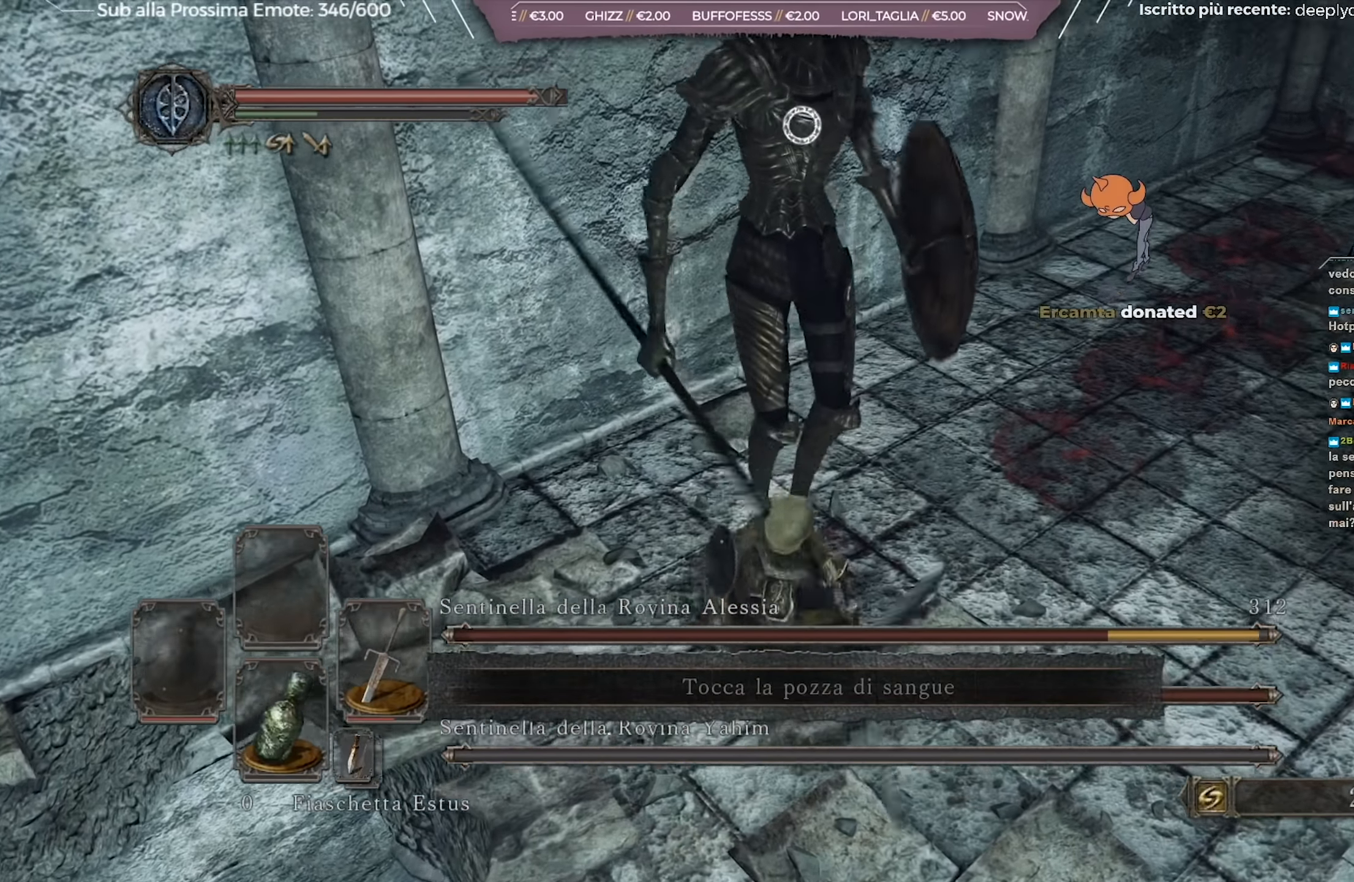
{"buttons": [], "left_stick": "center", "right_stick": "center", "events": []}
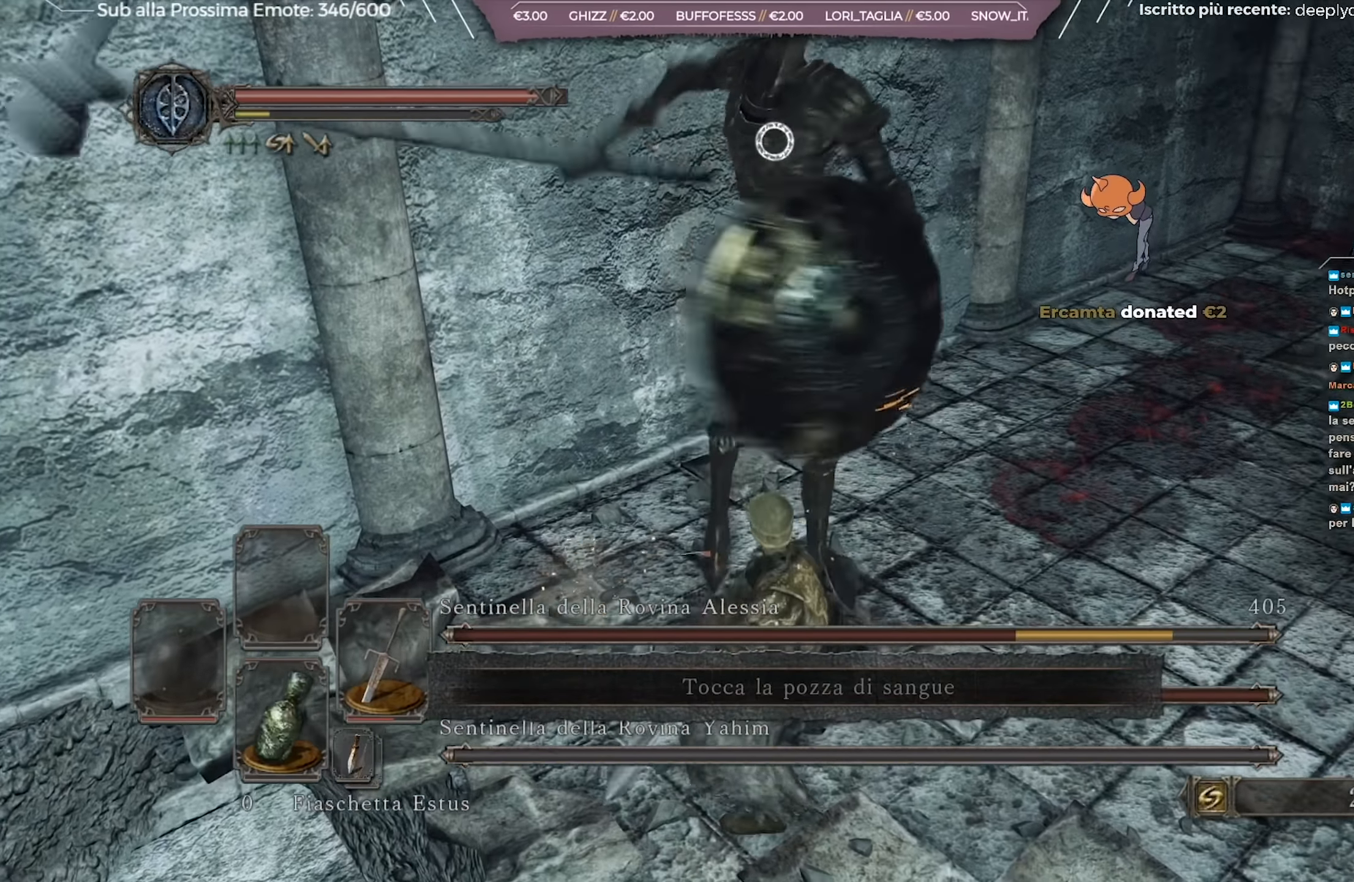
{"buttons": ["B"], "left_stick": "up-right", "right_stick": "center", "events": [[251, "left_stick", "up"], [317, "left_stick", "up-right"], [451, "B", "down"]]}
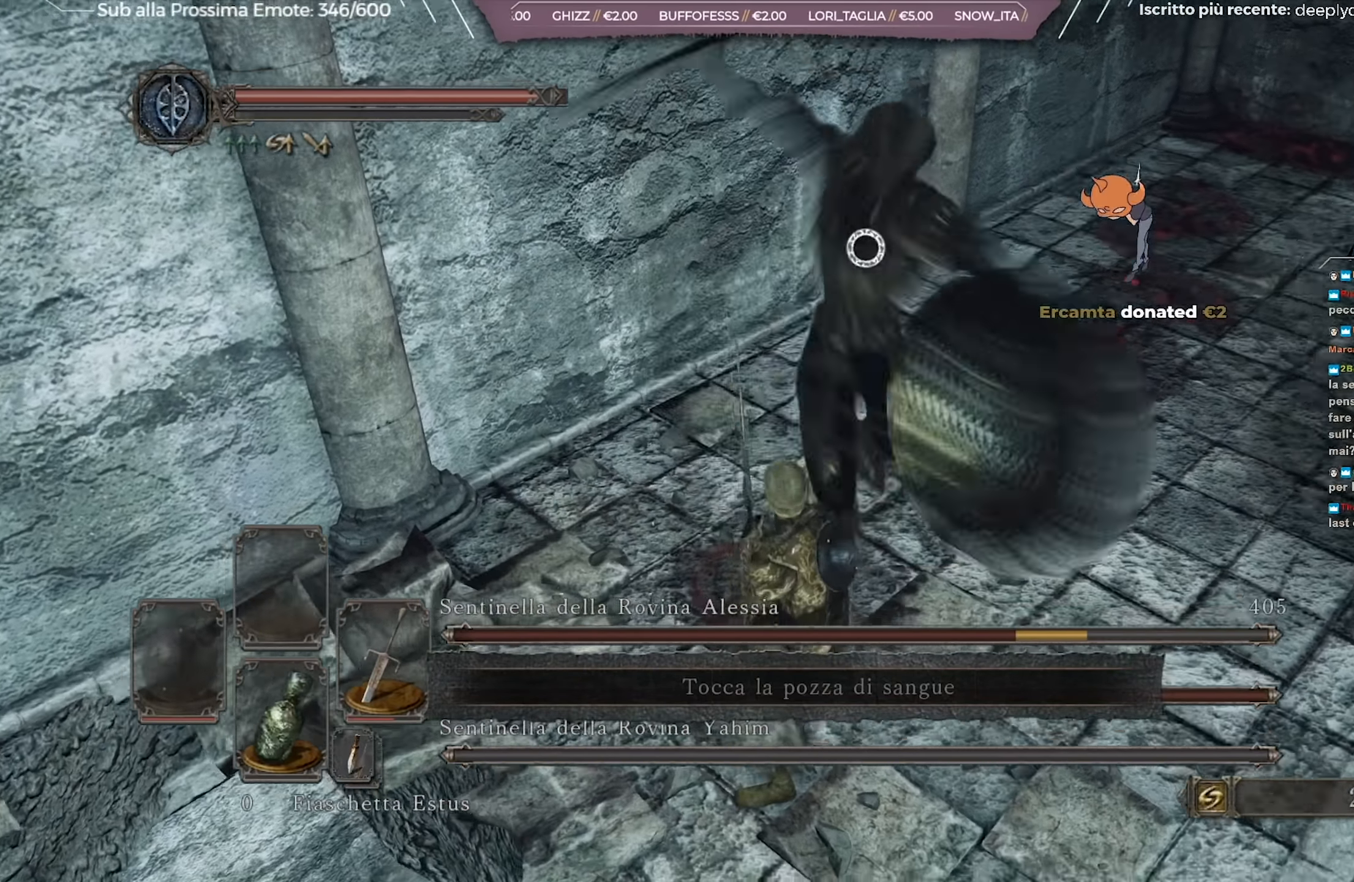
{"buttons": [], "left_stick": "up", "right_stick": "center", "events": [[17, "B", "up"], [83, "B", "down"], [167, "B", "up"], [200, "left_stick", "up"]]}
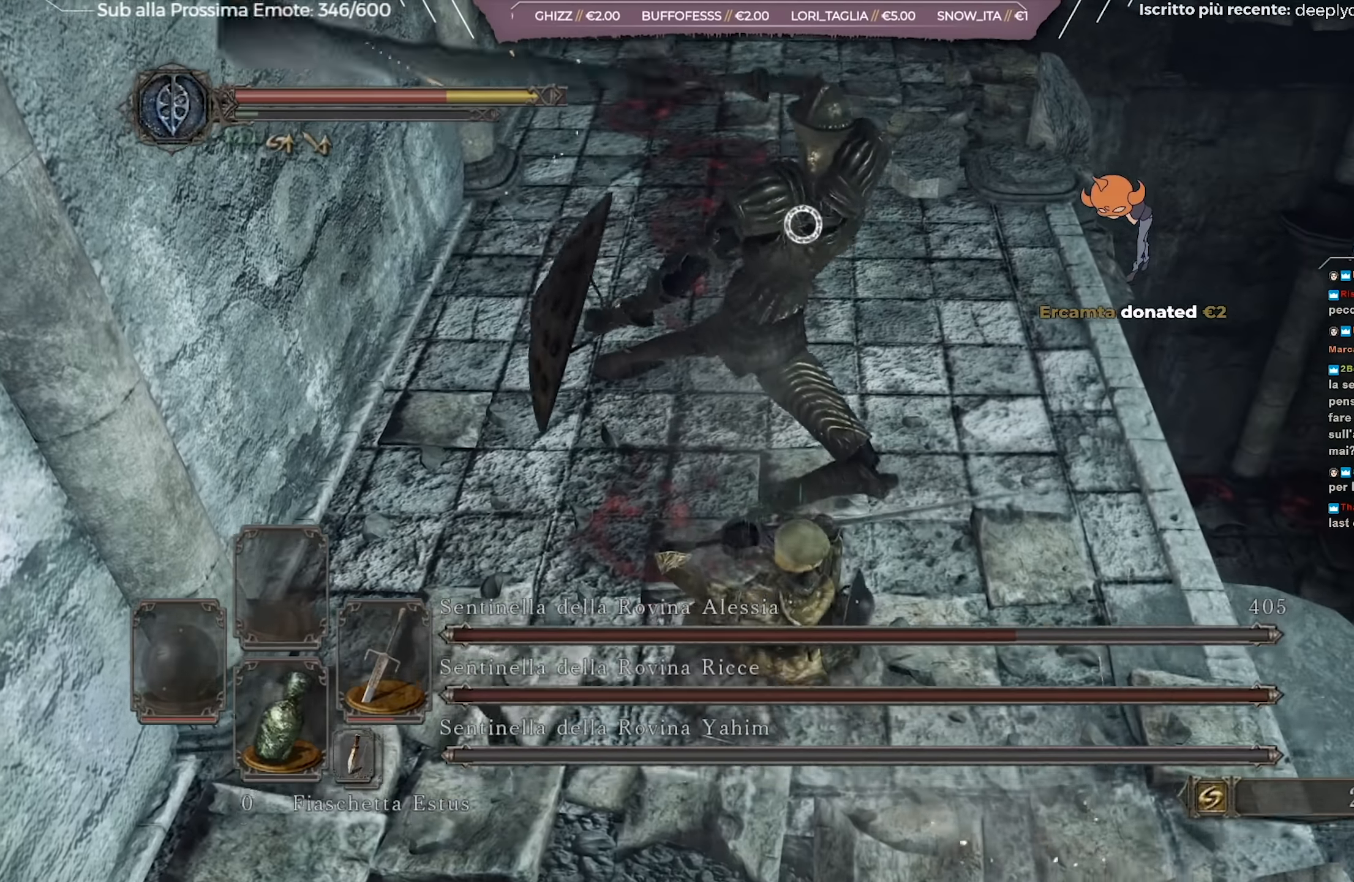
{"buttons": [], "left_stick": "up-left", "right_stick": "center", "events": [[317, "left_stick", "up-left"], [417, "B", "down"], [500, "B", "up"]]}
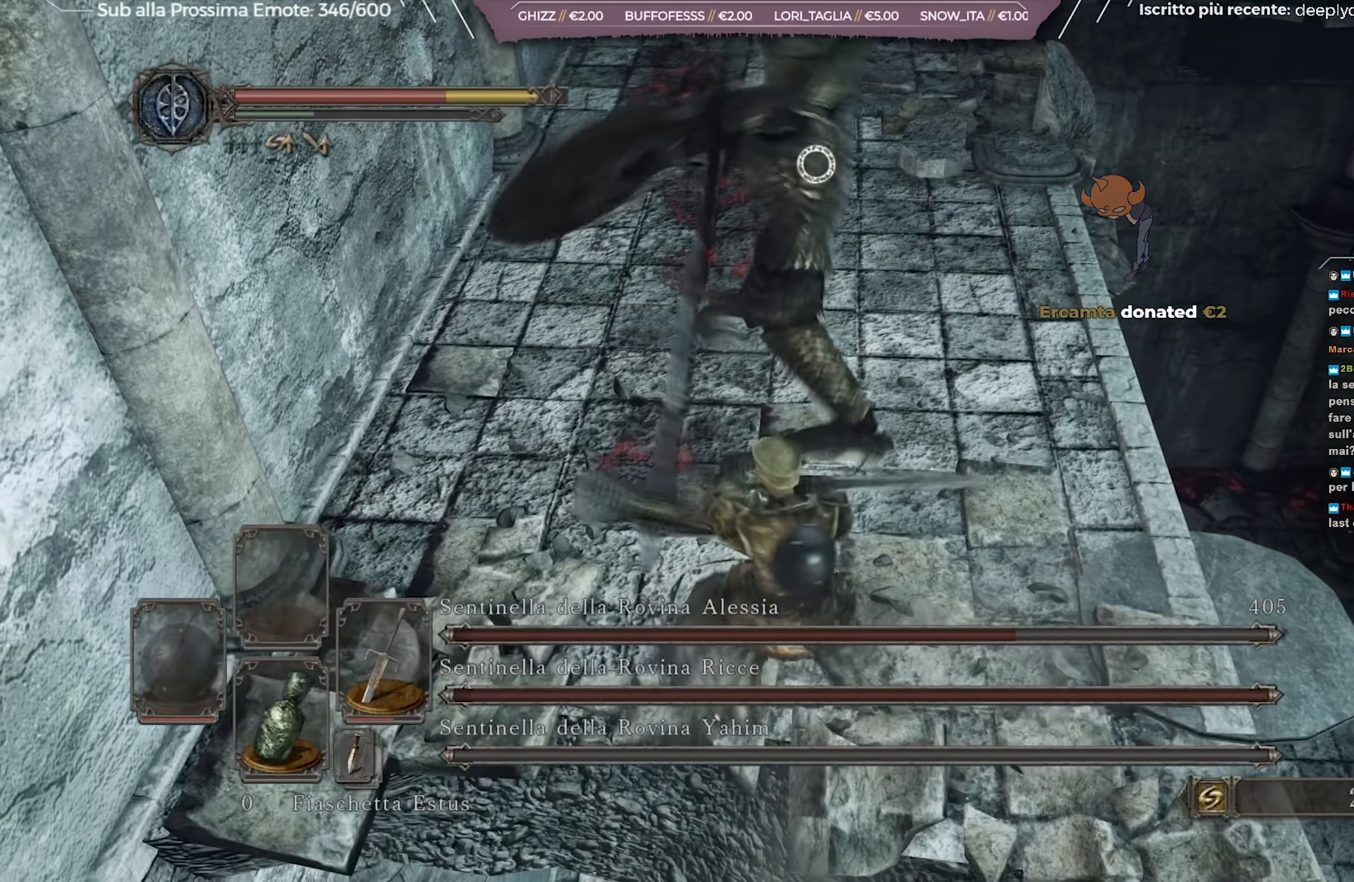
{"buttons": [], "left_stick": "up-left", "right_stick": "center", "events": [[67, "B", "down"], [117, "B", "up"], [184, "B", "down"], [250, "B", "up"]]}
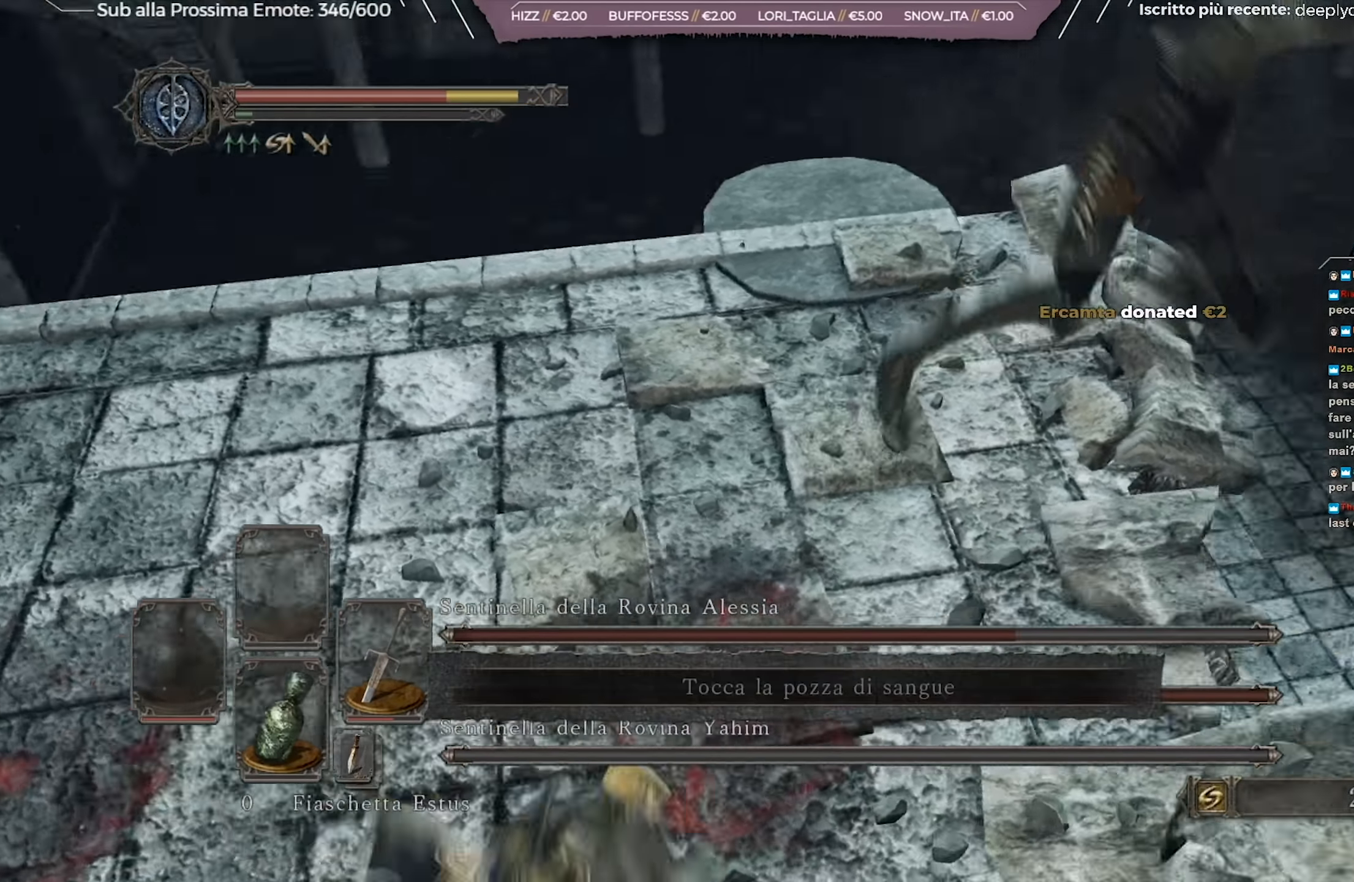
{"buttons": [], "left_stick": "up-left", "right_stick": "center", "events": []}
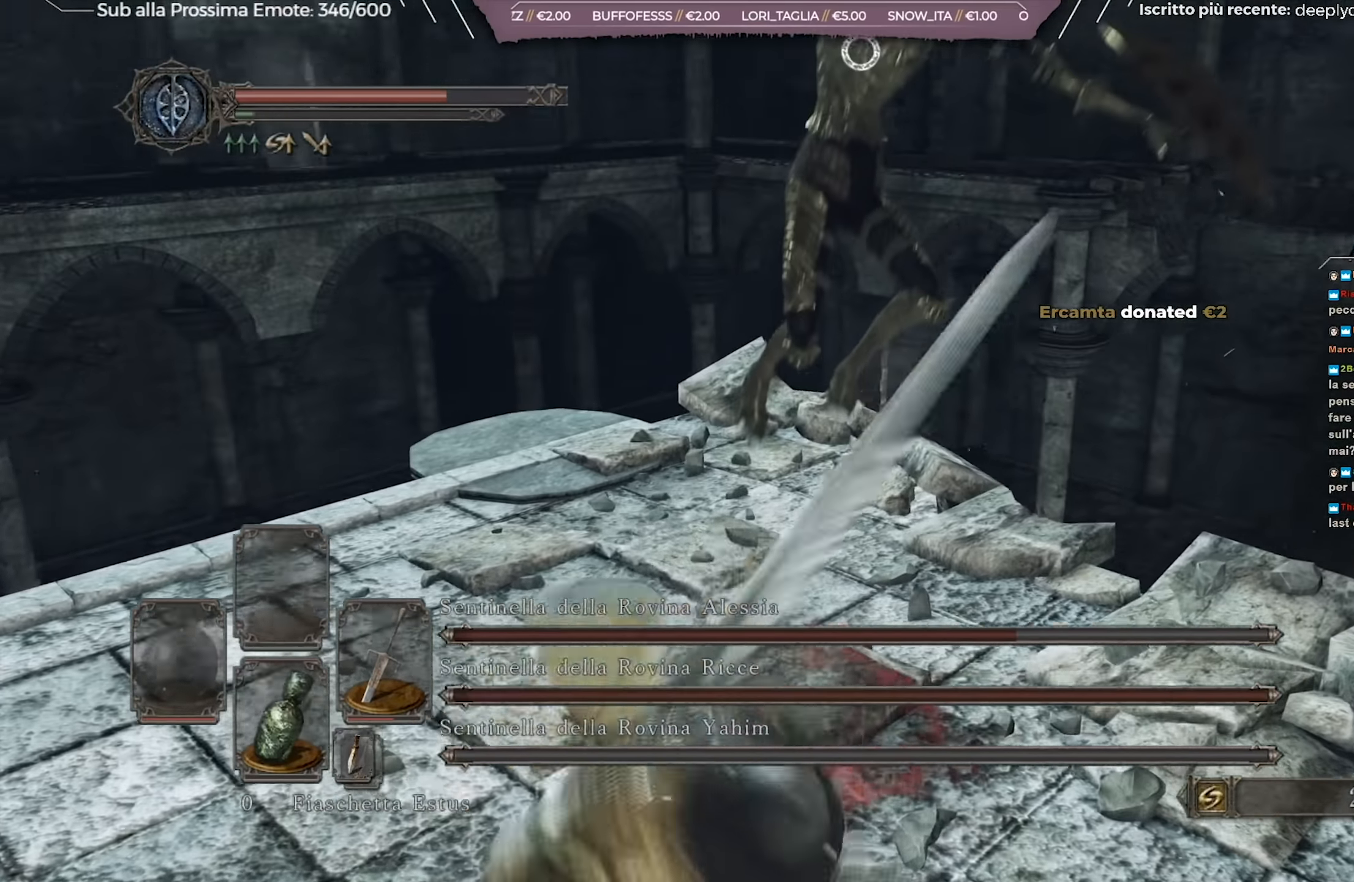
{"buttons": [], "left_stick": "up-left", "right_stick": "center", "events": []}
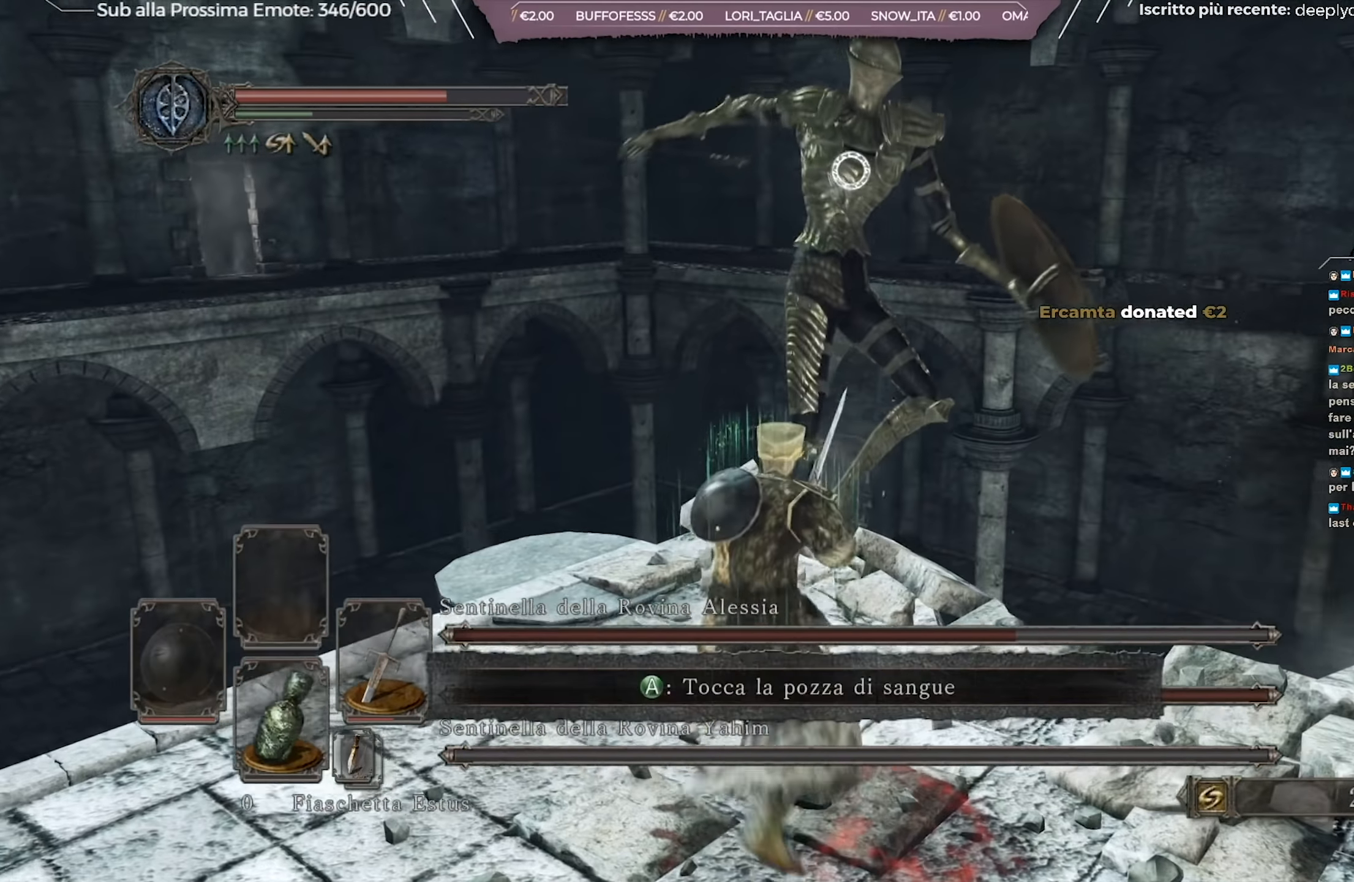
{"buttons": [], "left_stick": "left", "right_stick": "center", "events": [[17, "R1", "down"], [117, "R1", "up"], [117, "left_stick", "center"], [467, "left_stick", "left"]]}
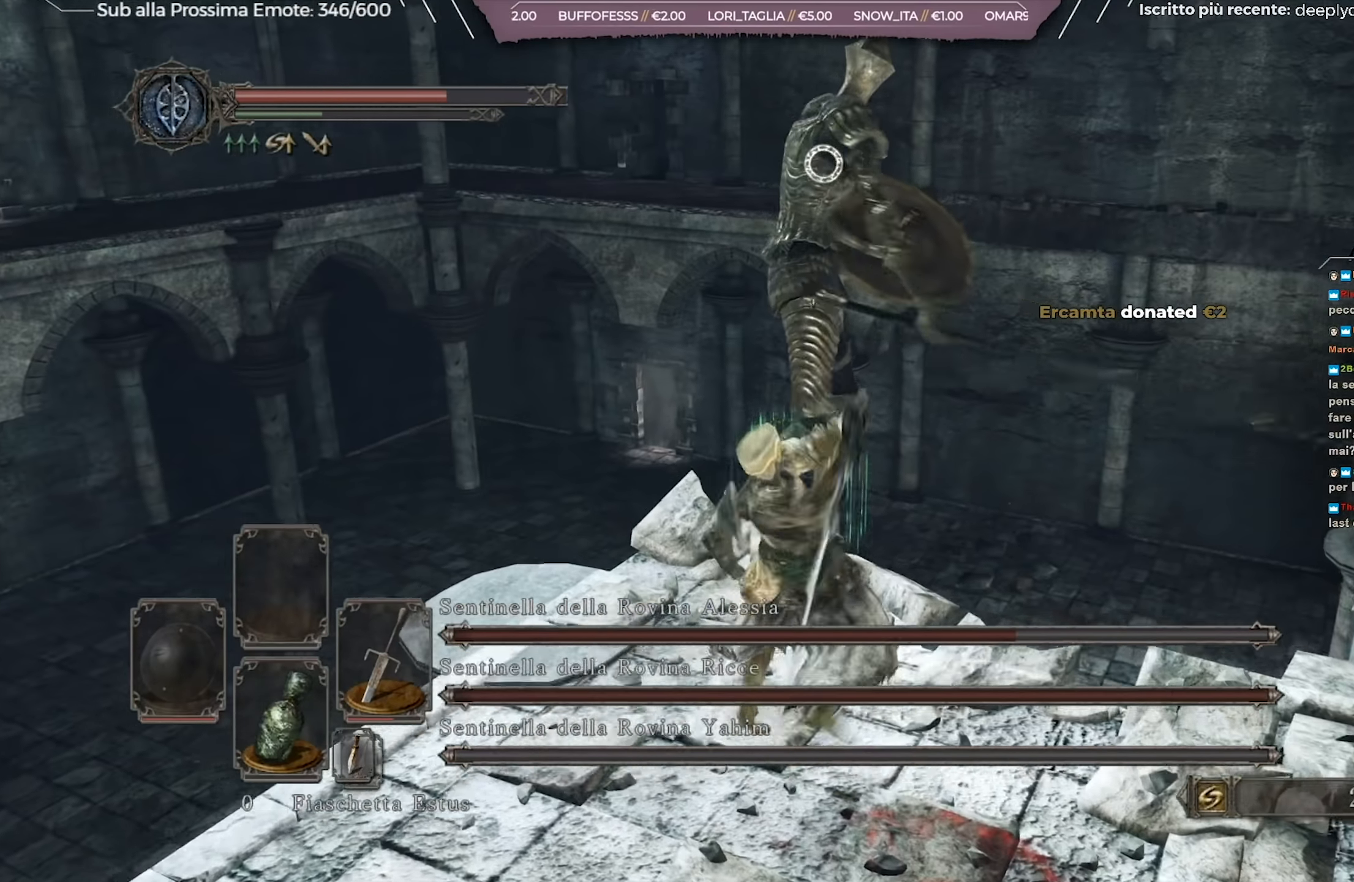
{"buttons": [], "left_stick": "down", "right_stick": "center", "events": [[33, "left_stick", "down-left"], [250, "left_stick", "down"]]}
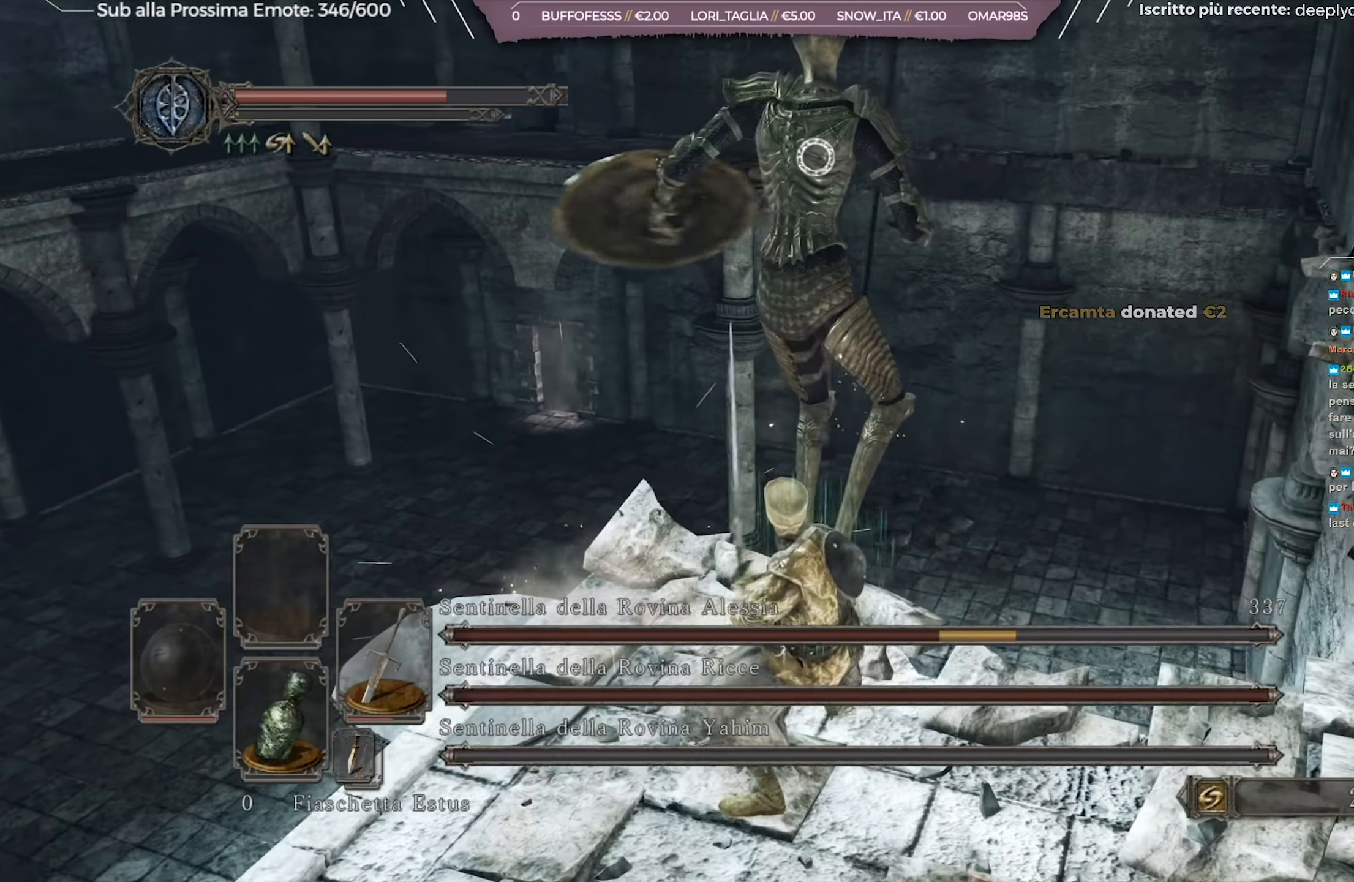
{"buttons": [], "left_stick": "down", "right_stick": "center", "events": []}
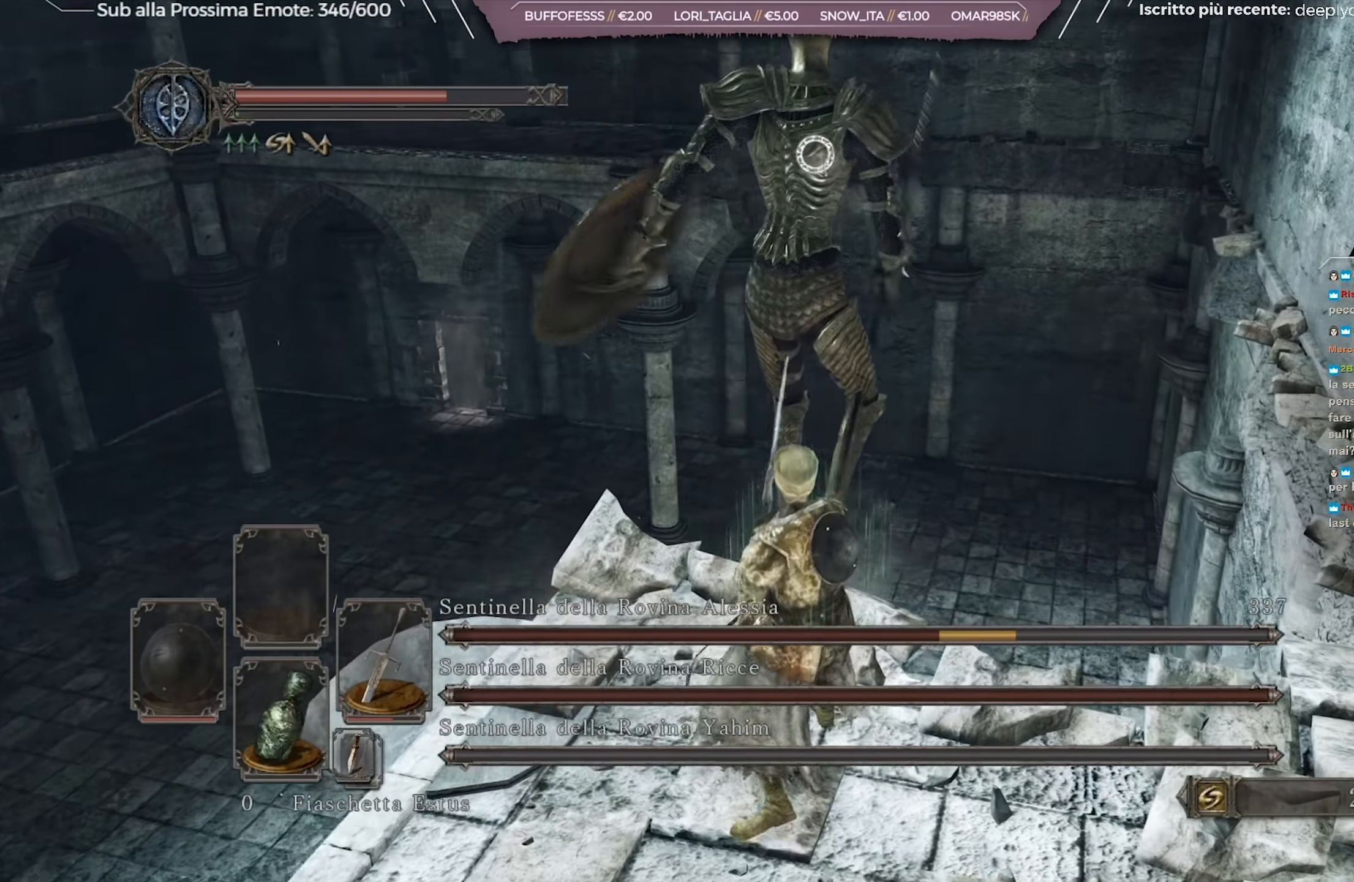
{"buttons": [], "left_stick": "down", "right_stick": "center", "events": []}
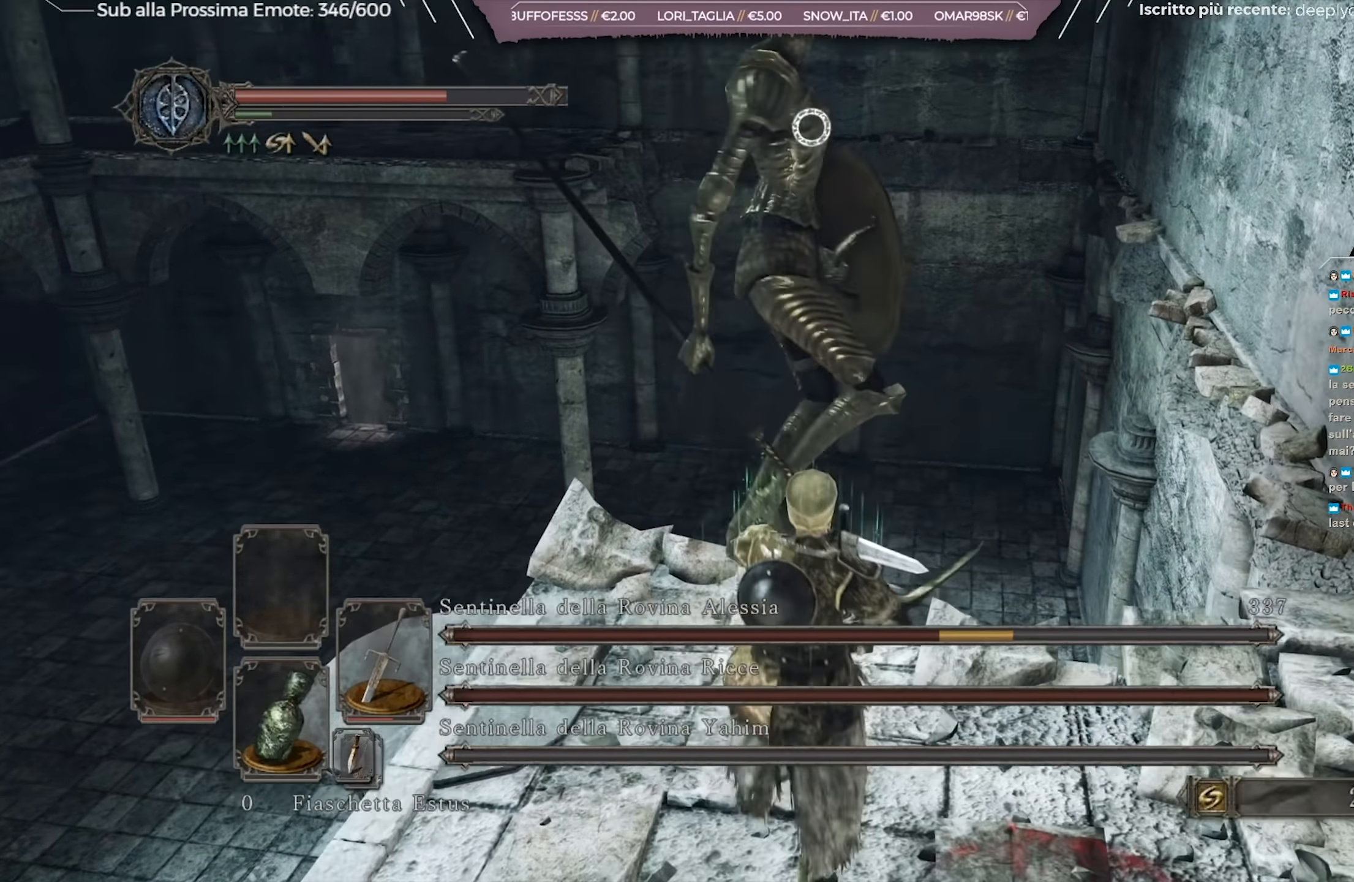
{"buttons": [], "left_stick": "down", "right_stick": "center", "events": []}
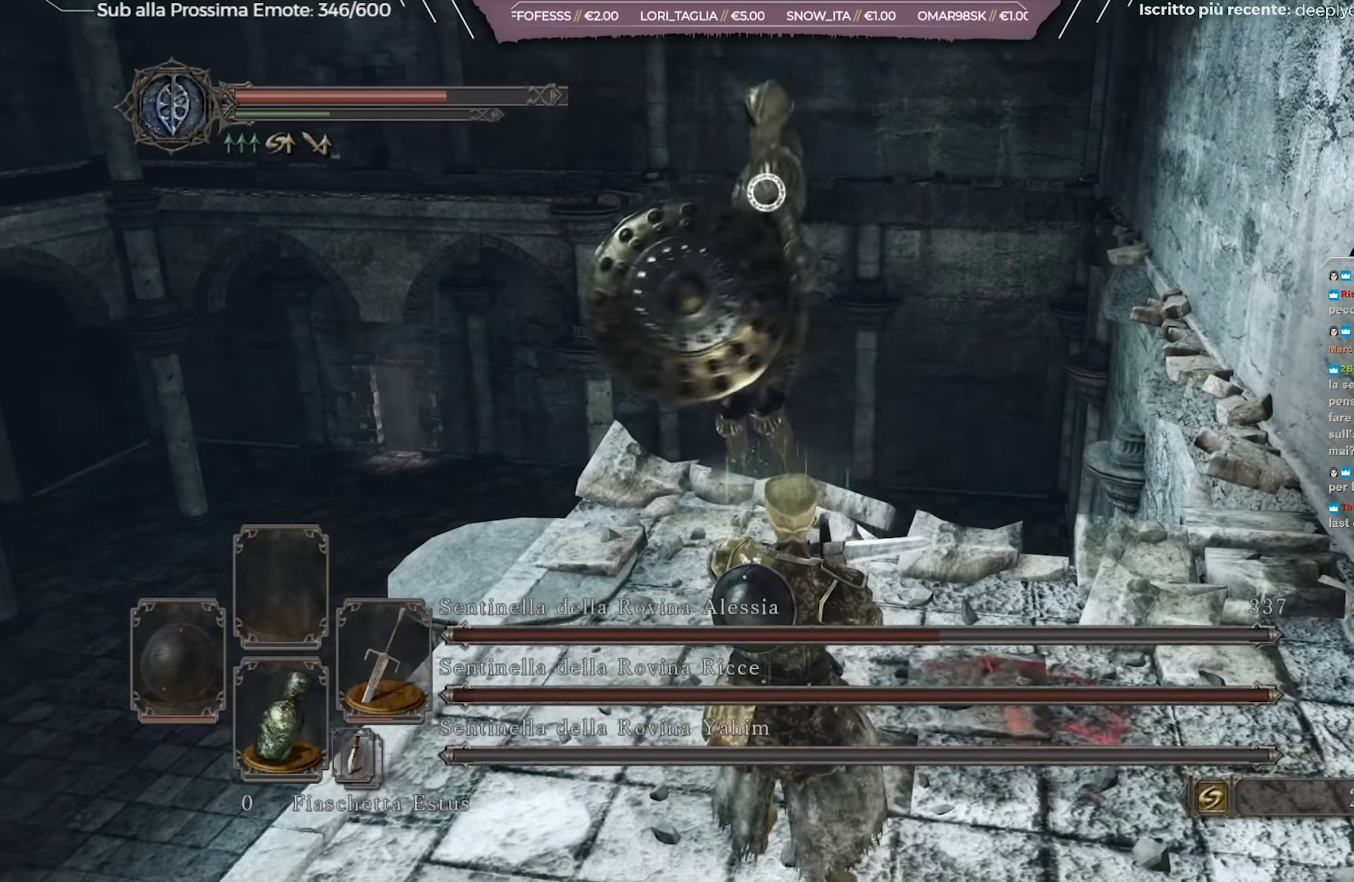
{"buttons": [], "left_stick": "down", "right_stick": "center", "events": [[333, "B", "down"], [417, "B", "up"]]}
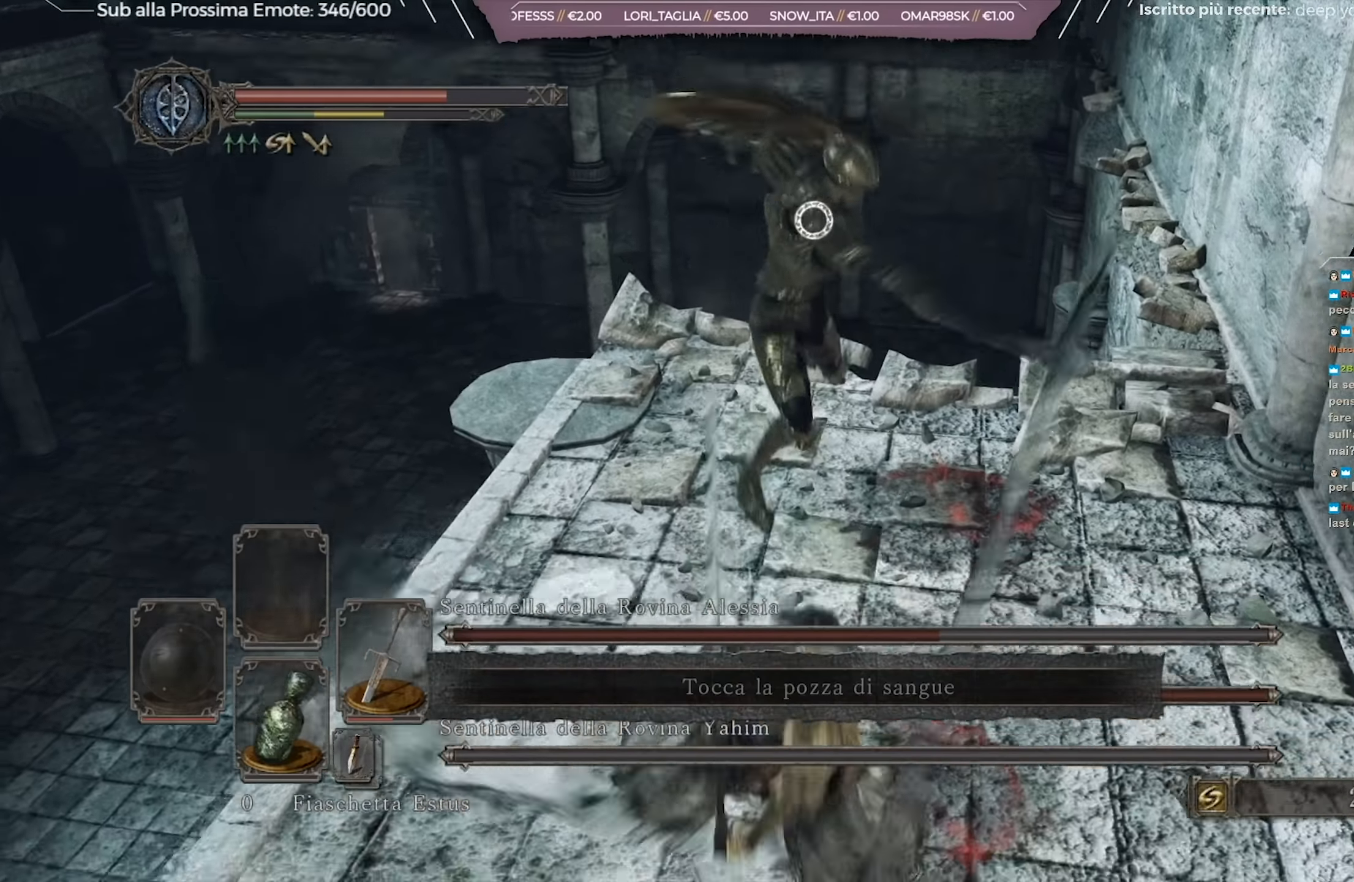
{"buttons": [], "left_stick": "down", "right_stick": "center", "events": []}
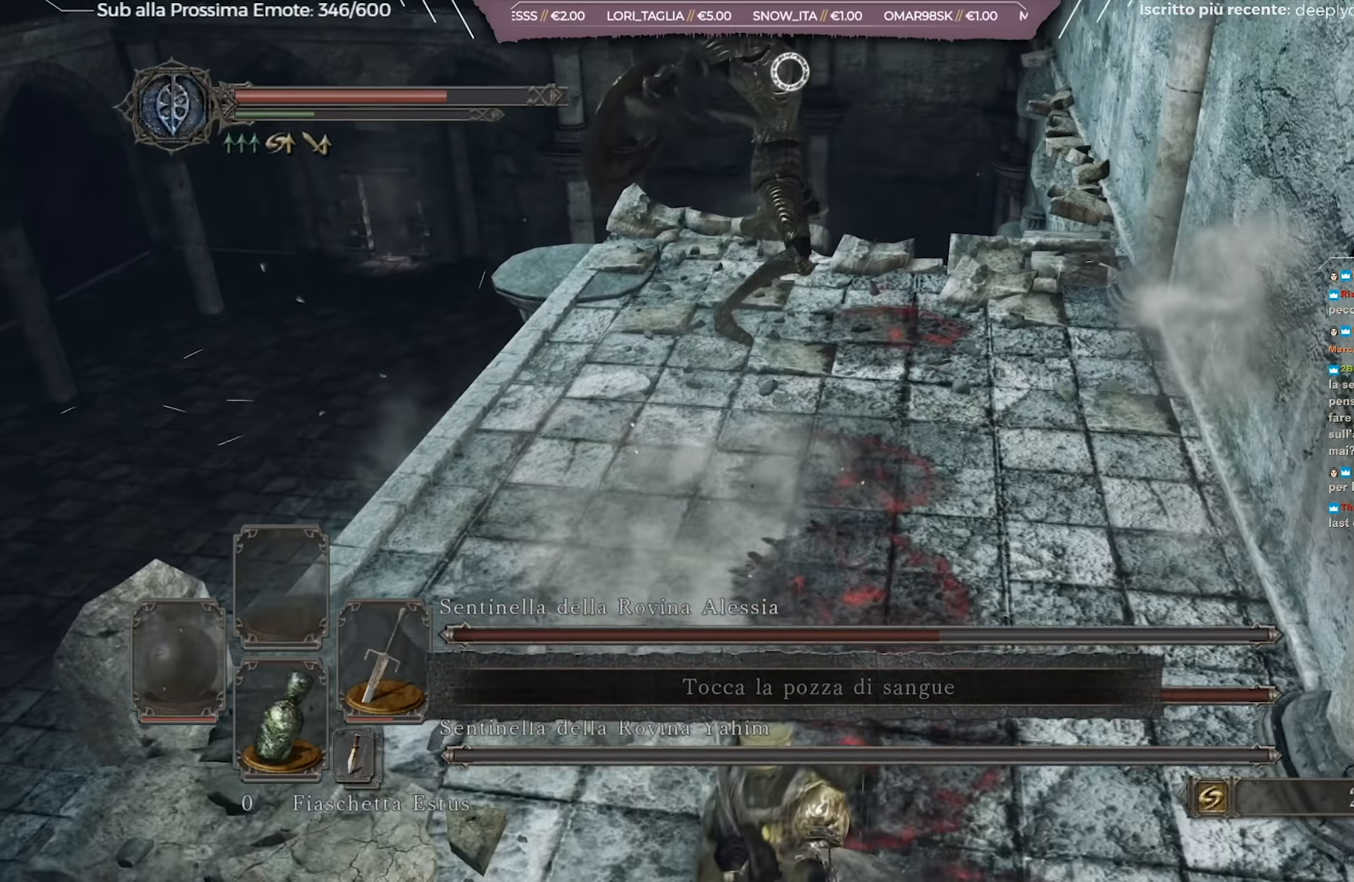
{"buttons": [], "left_stick": "down", "right_stick": "center", "events": []}
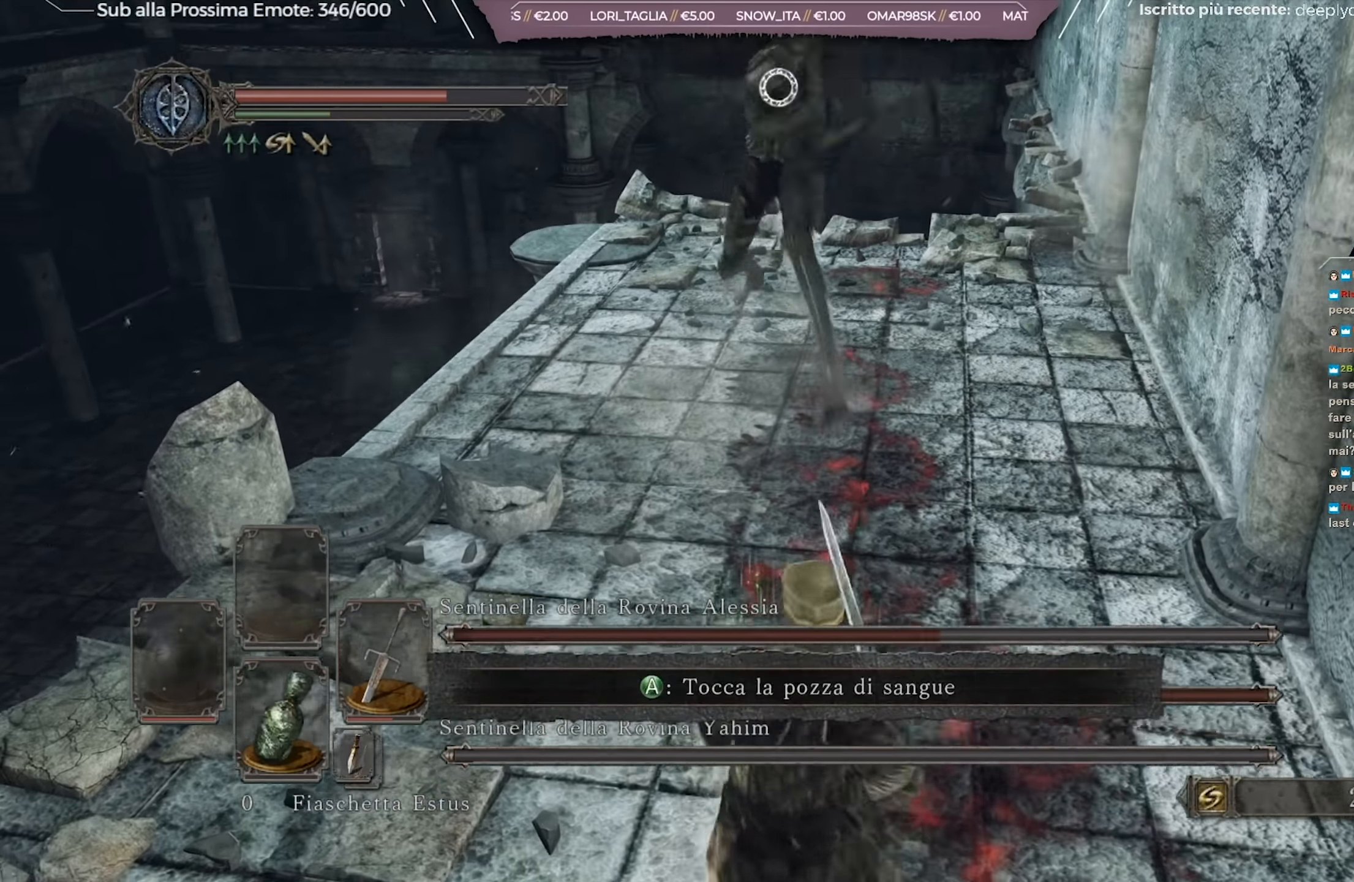
{"buttons": [], "left_stick": "up", "right_stick": "center", "events": [[50, "left_stick", "left"], [150, "left_stick", "up"]]}
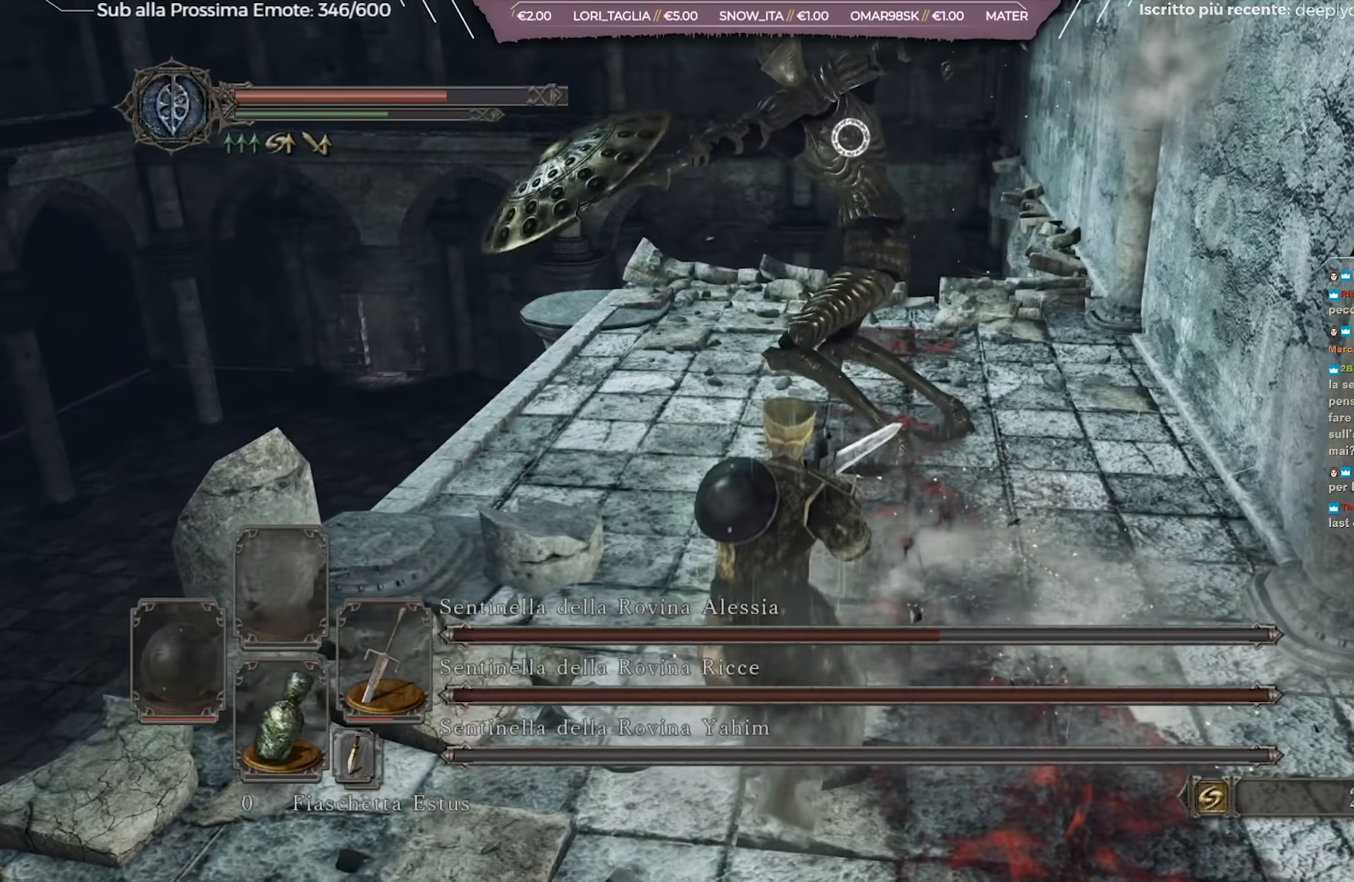
{"buttons": [], "left_stick": "up-left", "right_stick": "center", "events": [[83, "left_stick", "up-left"]]}
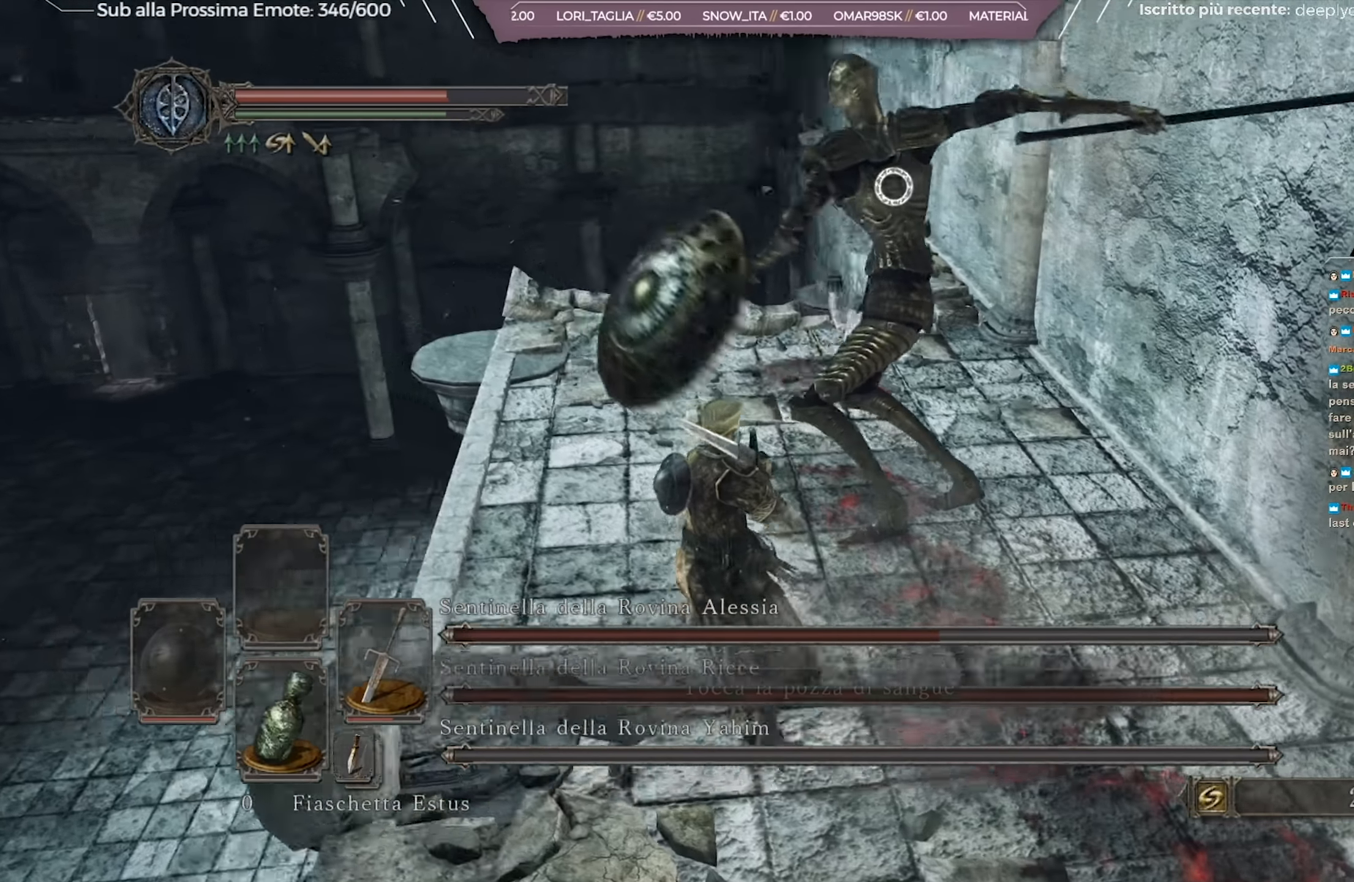
{"buttons": [], "left_stick": "up-left", "right_stick": "center", "events": []}
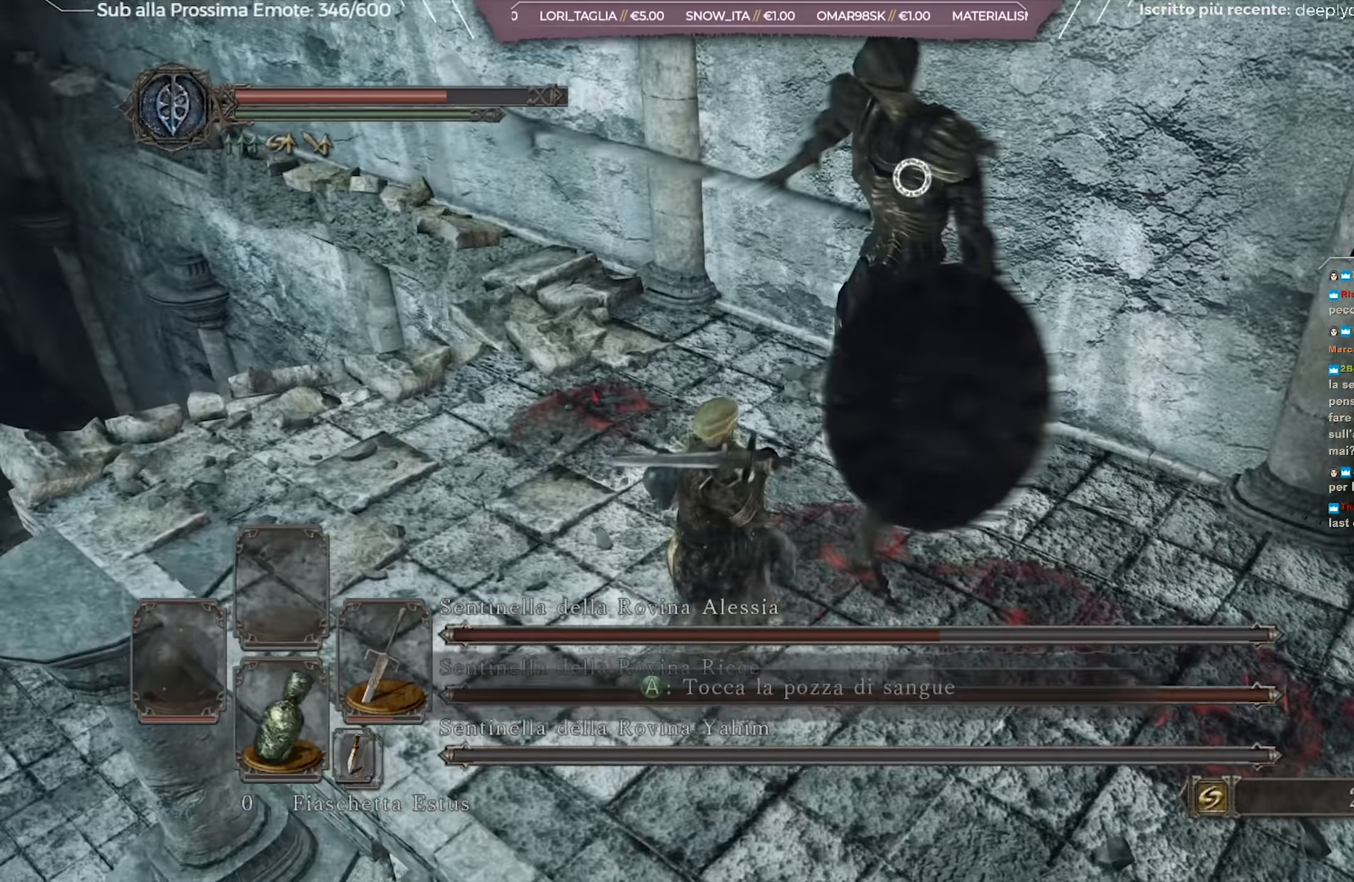
{"buttons": ["R1"], "left_stick": "up-left", "right_stick": "center", "events": [[484, "R1", "down"]]}
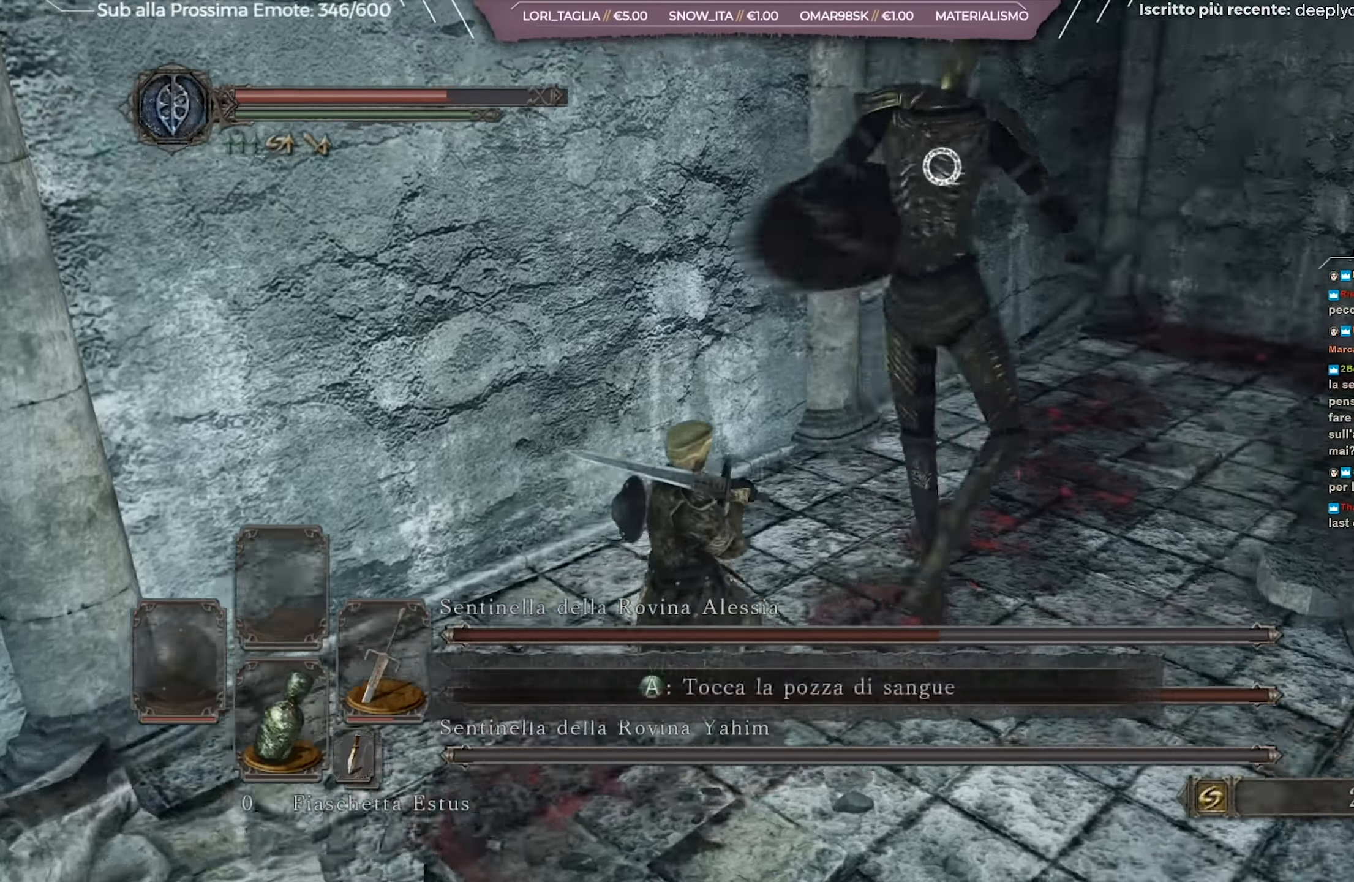
{"buttons": [], "left_stick": "up", "right_stick": "center", "events": [[17, "left_stick", "up"], [67, "R1", "up"]]}
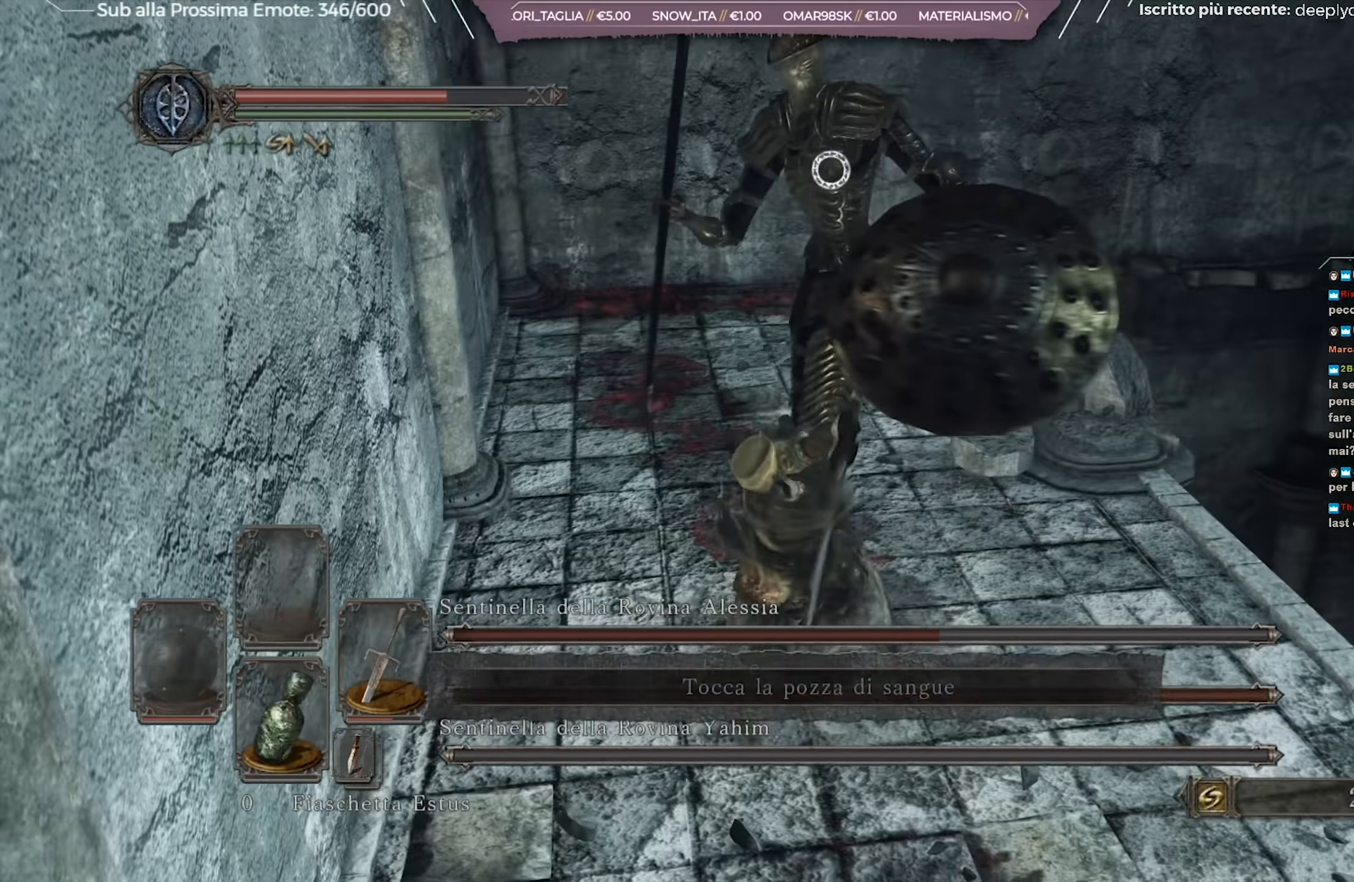
{"buttons": [], "left_stick": "down", "right_stick": "center", "events": [[150, "left_stick", "center"], [233, "left_stick", "down-left"], [450, "left_stick", "down"]]}
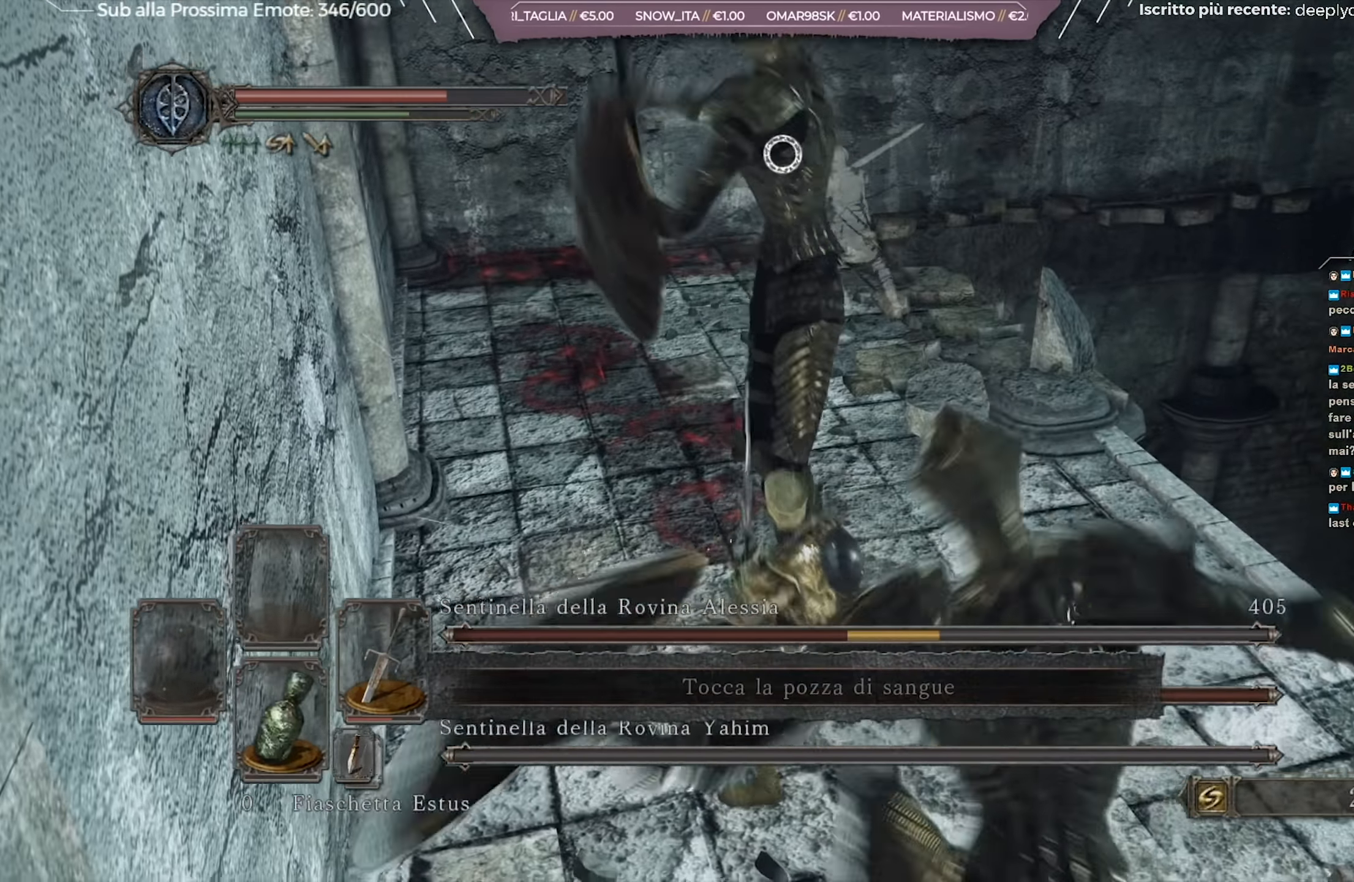
{"buttons": [], "left_stick": "up-left", "right_stick": "center", "events": [[84, "left_stick", "left"], [201, "left_stick", "up-left"]]}
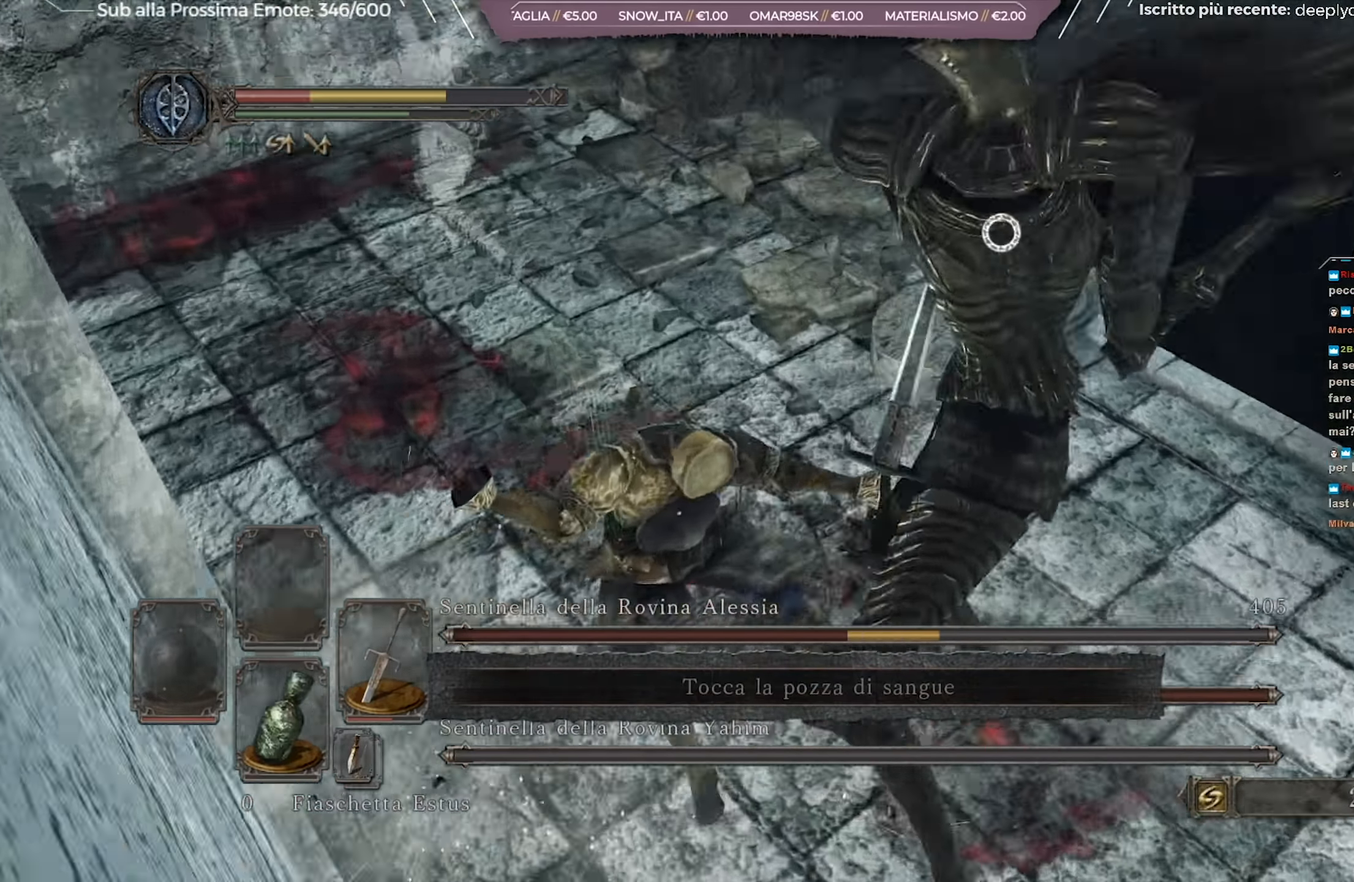
{"buttons": [], "left_stick": "up-left", "right_stick": "up-right", "events": [[267, "R3", "down"], [350, "R3", "up"], [350, "right_stick", "up-right"]]}